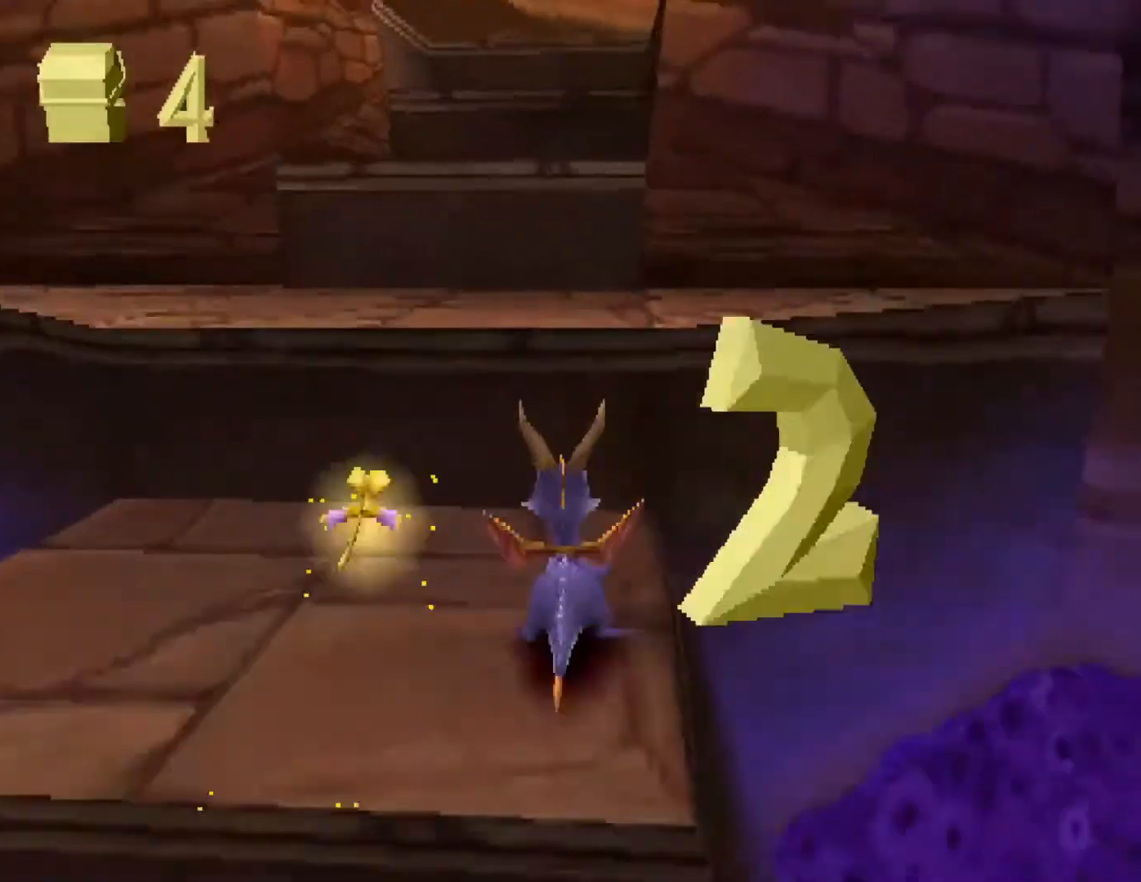
Gameplay with a controller (PlayStation layout); each line is a JSON object with the inputs held at the frame after it. "events" lists button and stick changes between this image and that frame as [ms after this image, input, new state], when the widget could be followed in between. Not read: L3 R3 right_stick.
{"buttons": [], "left_stick": "right", "events": [[33, "CROSS", "down"], [33, "left_stick", "up"], [233, "left_stick", "center"], [300, "SQUARE", "down"], [333, "CROSS", "up"], [367, "SQUARE", "up"], [500, "left_stick", "right"]]}
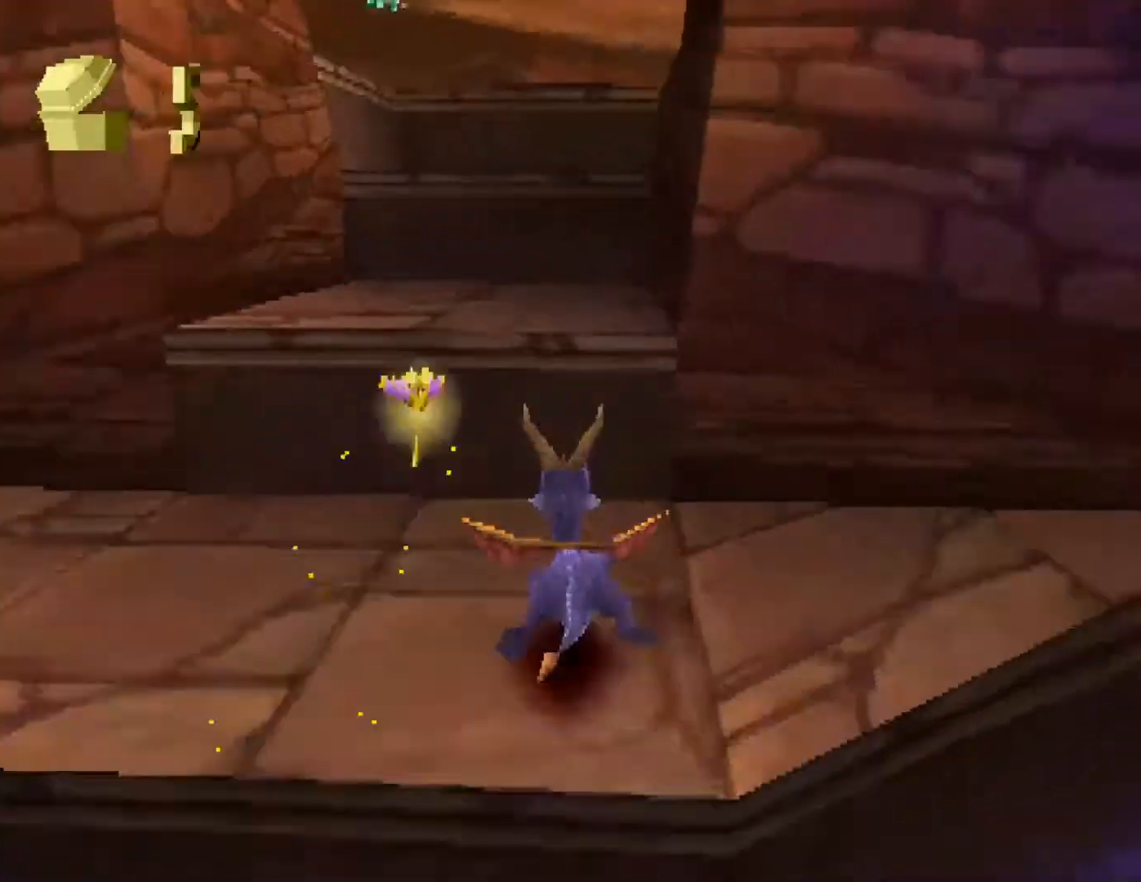
{"buttons": [], "left_stick": "right", "events": [[100, "CROSS", "down"], [133, "left_stick", "up"], [300, "left_stick", "center"], [333, "SQUARE", "down"], [367, "CROSS", "up"], [400, "SQUARE", "up"], [467, "left_stick", "right"]]}
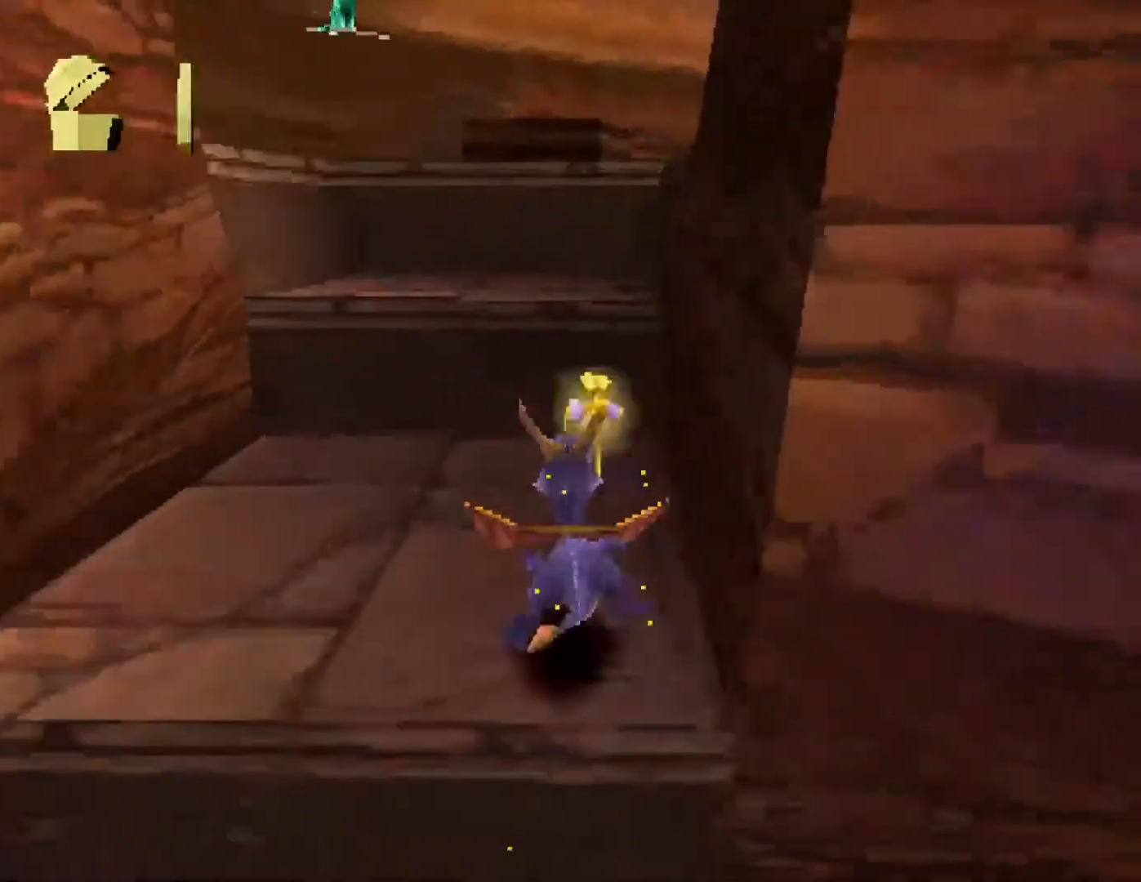
{"buttons": [], "left_stick": "center", "events": [[100, "CROSS", "down"], [100, "left_stick", "up"], [367, "SQUARE", "down"], [367, "left_stick", "center"], [400, "CROSS", "up"], [433, "SQUARE", "up"]]}
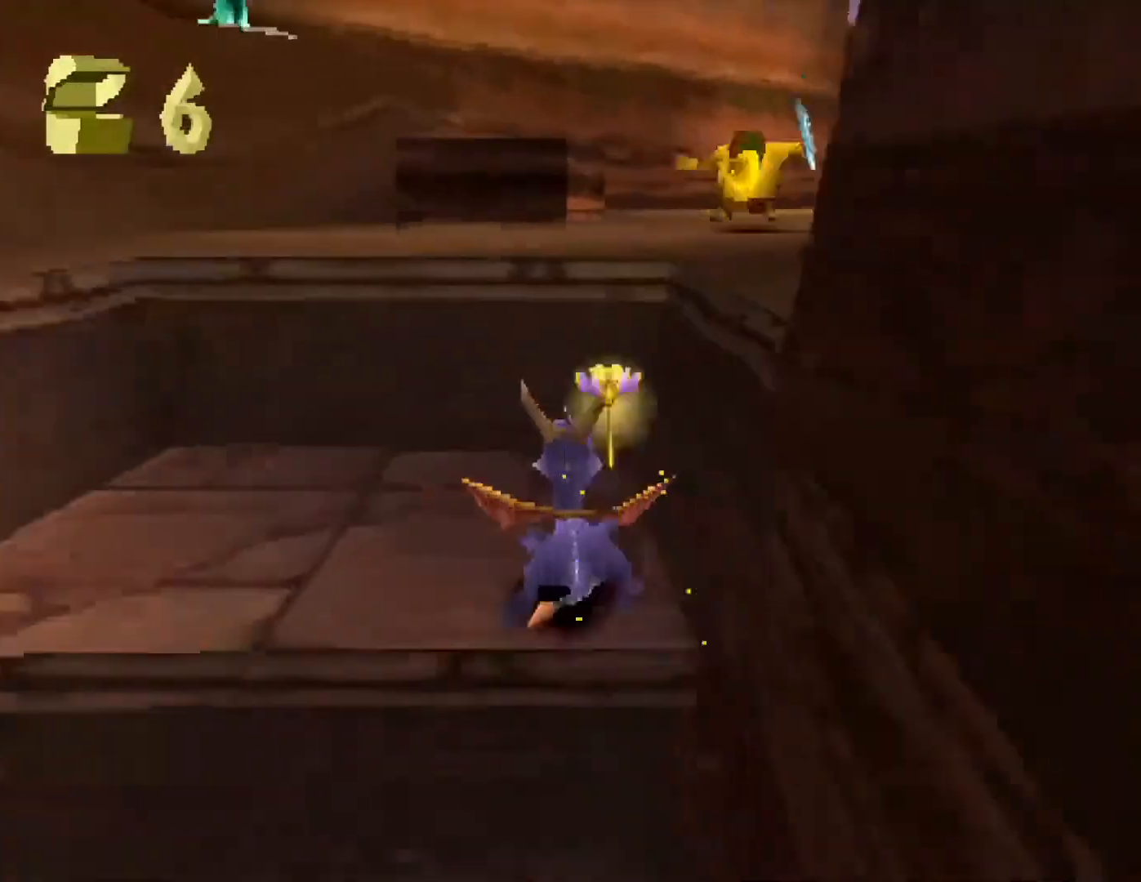
{"buttons": ["SQUARE"], "left_stick": "center", "events": [[33, "left_stick", "right"], [67, "L2", "down"], [100, "CROSS", "down"], [233, "left_stick", "up"], [367, "L2", "up"], [400, "left_stick", "right"], [433, "SQUARE", "down"], [467, "left_stick", "center"], [500, "CROSS", "up"]]}
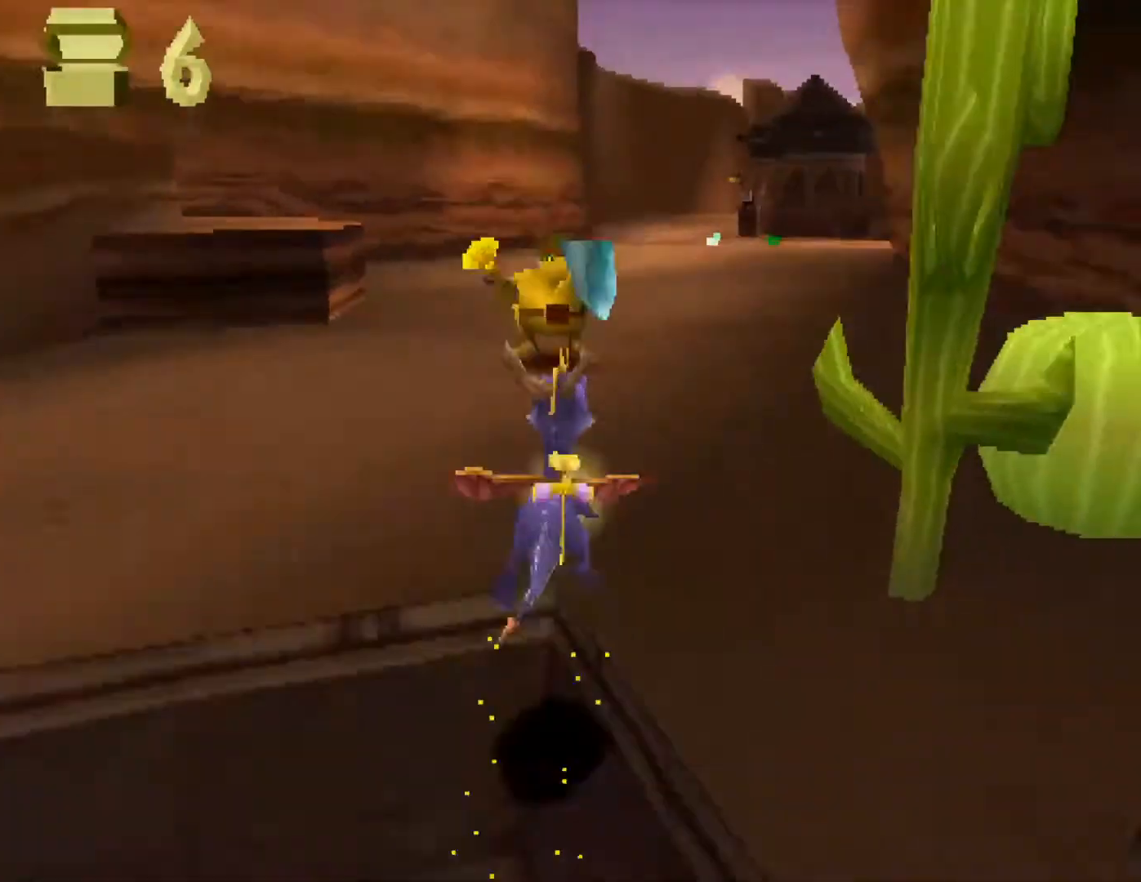
{"buttons": ["SQUARE"], "left_stick": "center", "events": [[200, "left_stick", "left"], [267, "left_stick", "center"]]}
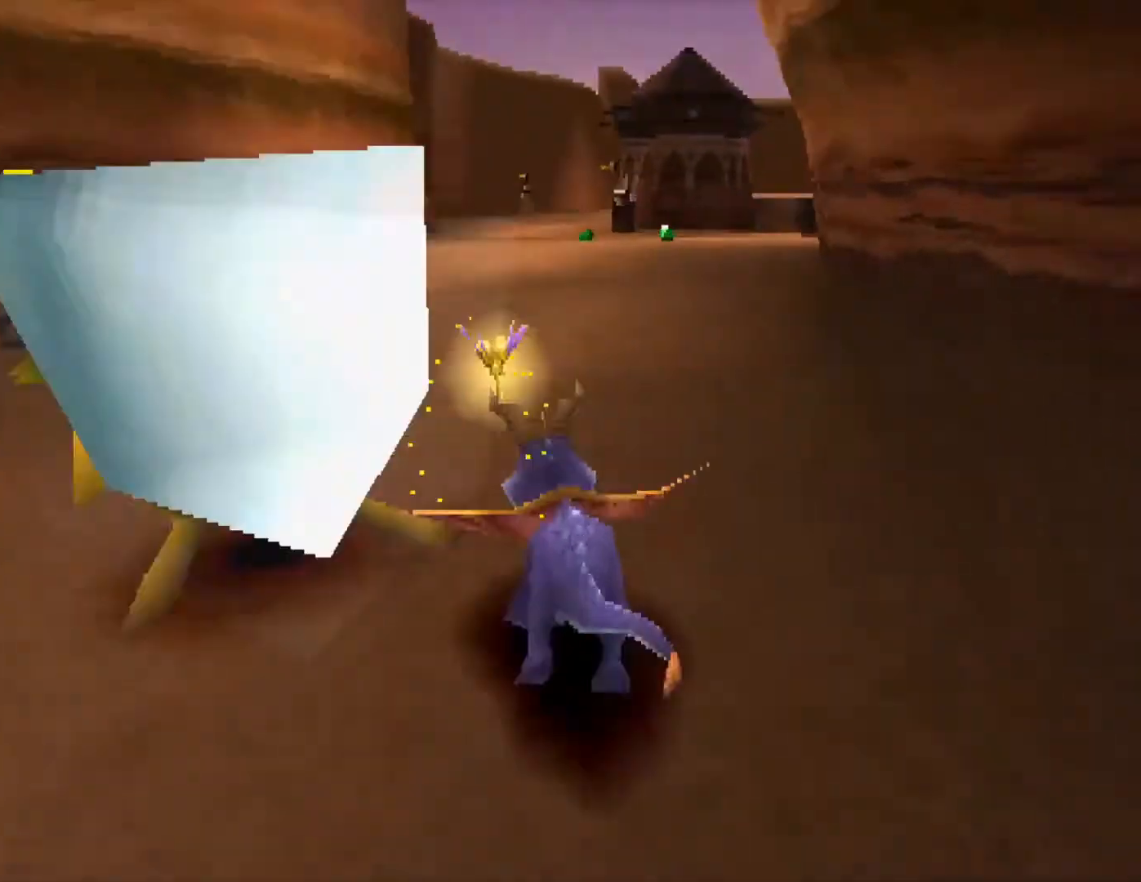
{"buttons": ["SQUARE"], "left_stick": "right", "events": [[33, "left_stick", "right"], [100, "left_stick", "center"], [500, "left_stick", "right"]]}
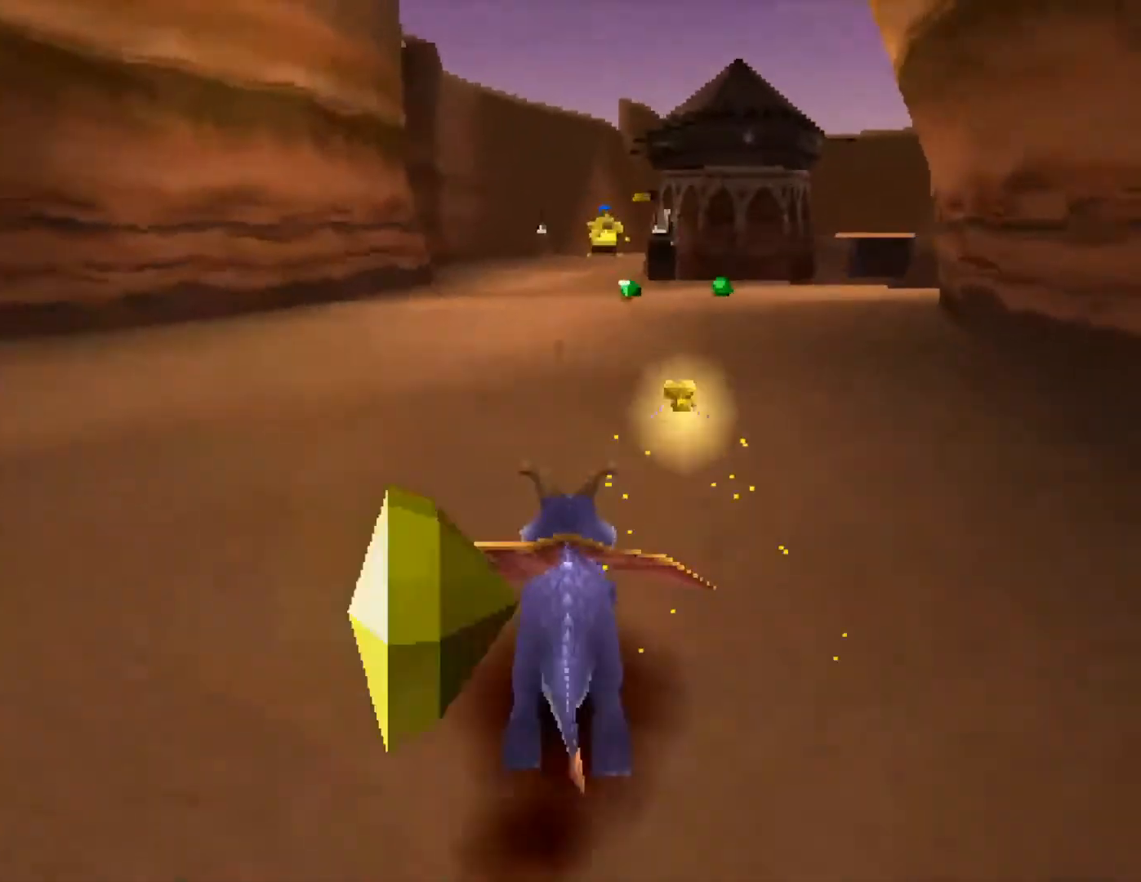
{"buttons": ["SQUARE"], "left_stick": "center", "events": [[67, "left_stick", "center"]]}
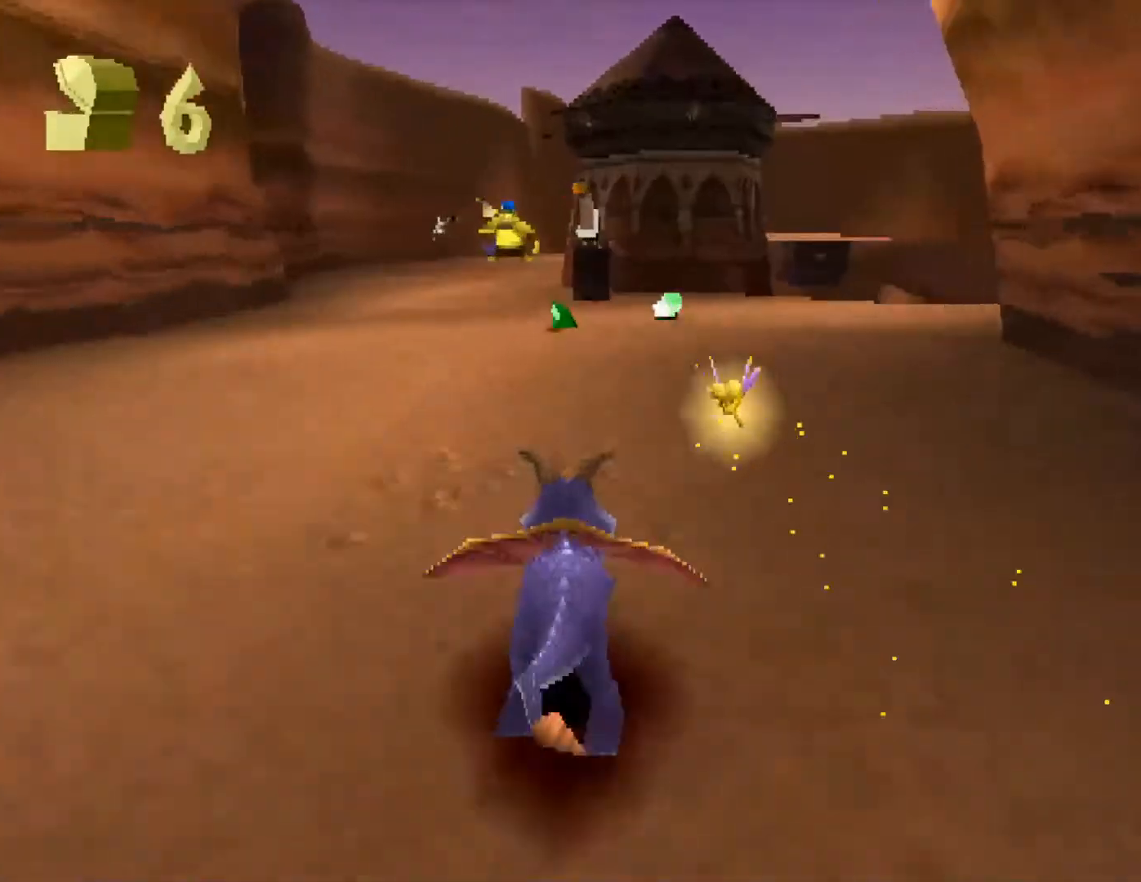
{"buttons": ["SQUARE"], "left_stick": "center", "events": []}
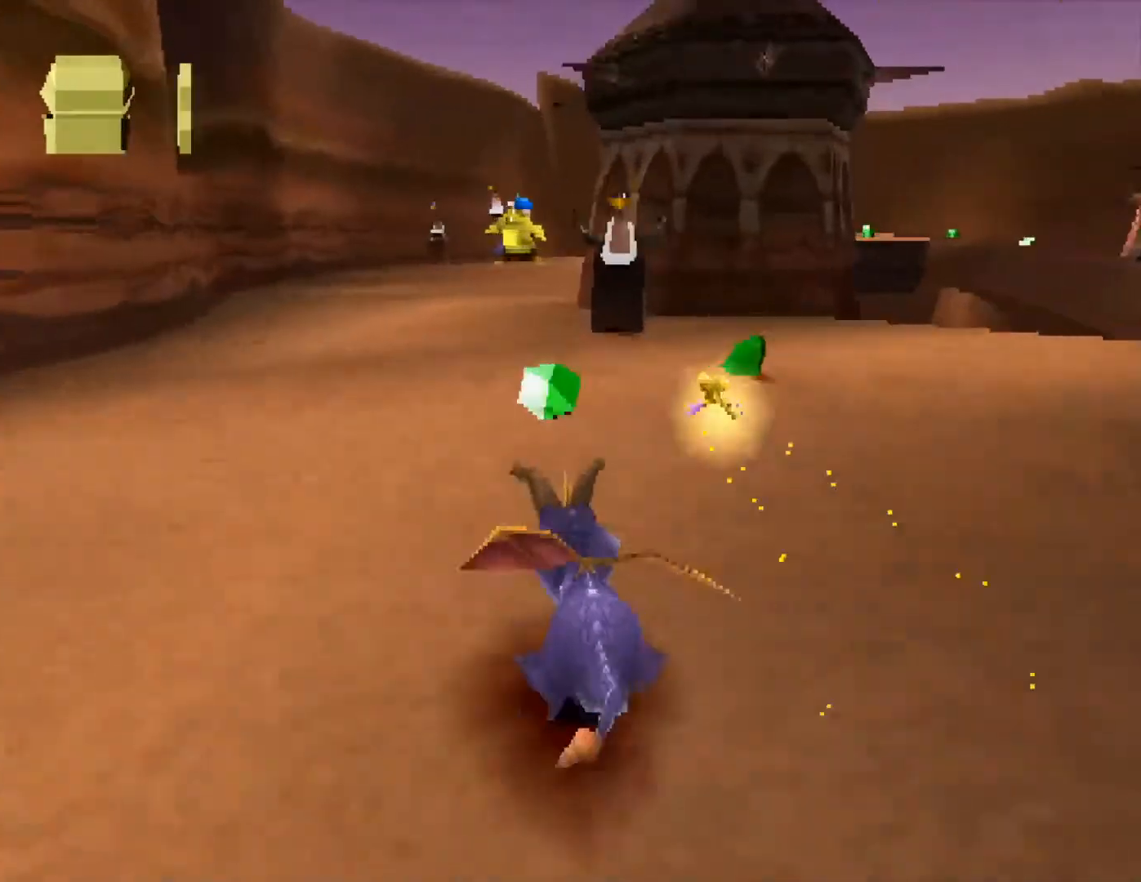
{"buttons": ["SQUARE"], "left_stick": "center", "events": [[267, "left_stick", "right"], [333, "left_stick", "center"]]}
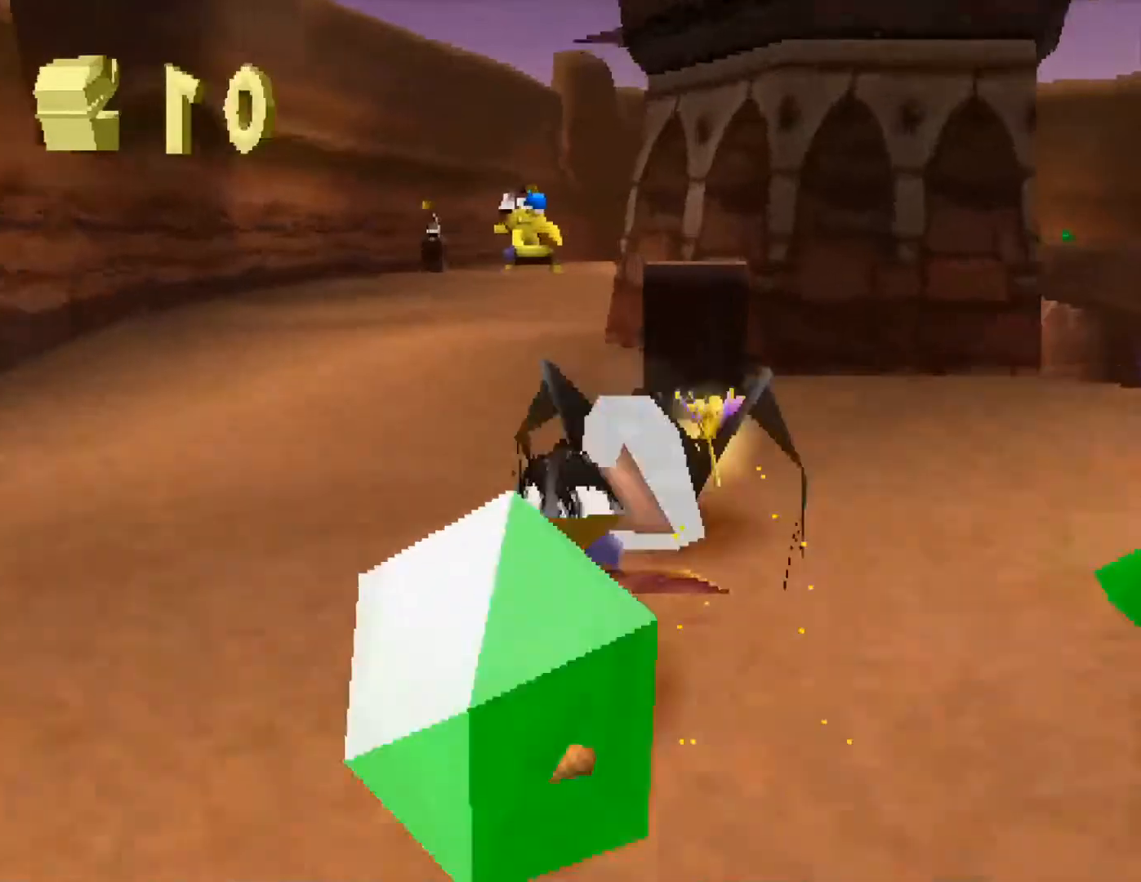
{"buttons": ["SQUARE"], "left_stick": "center", "events": []}
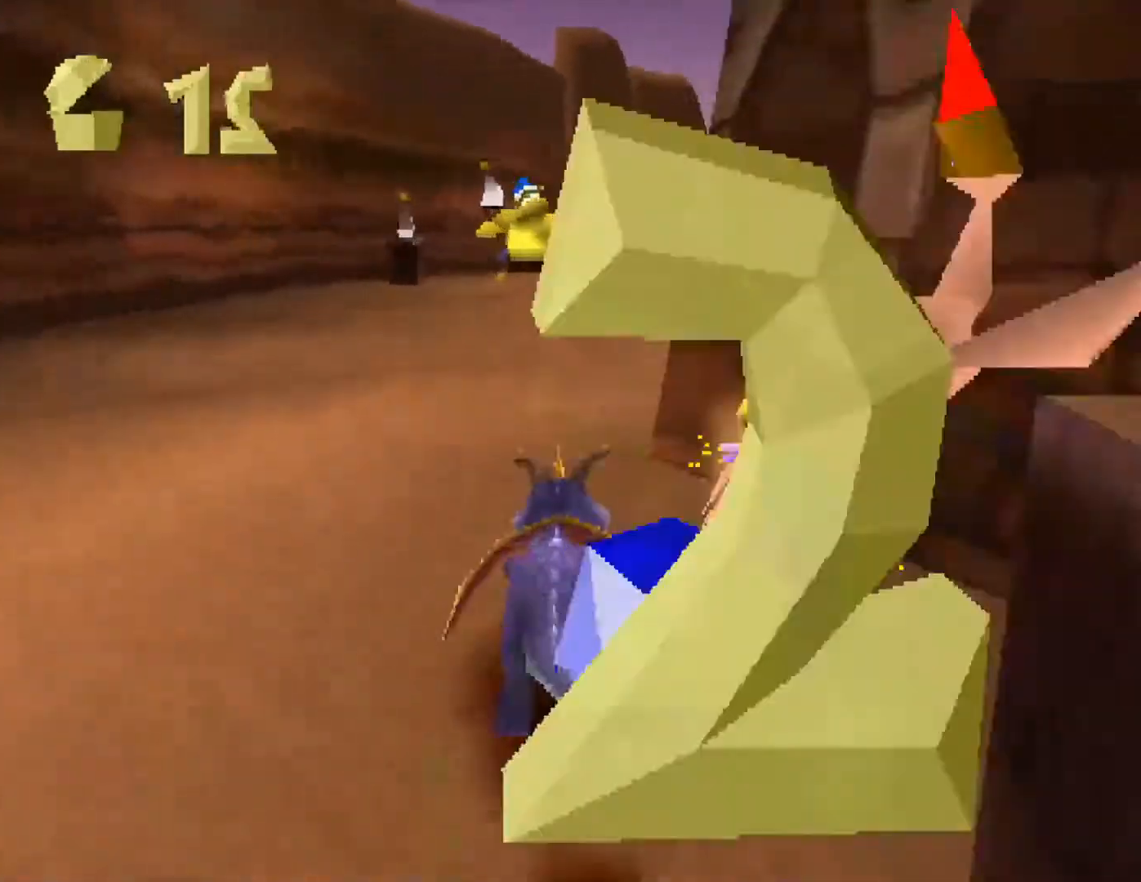
{"buttons": ["SQUARE"], "left_stick": "center", "events": [[33, "left_stick", "right"], [133, "left_stick", "center"]]}
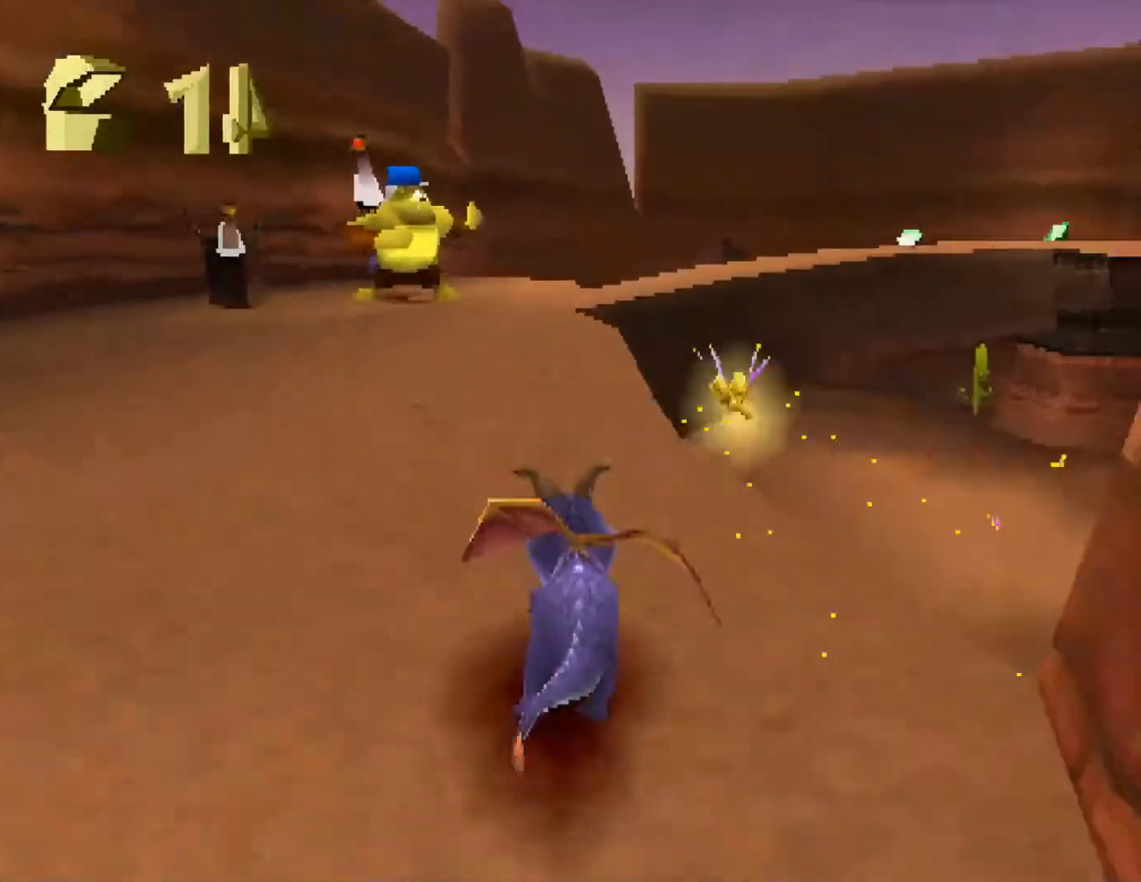
{"buttons": ["SQUARE"], "left_stick": "center", "events": [[433, "left_stick", "right"], [500, "left_stick", "center"]]}
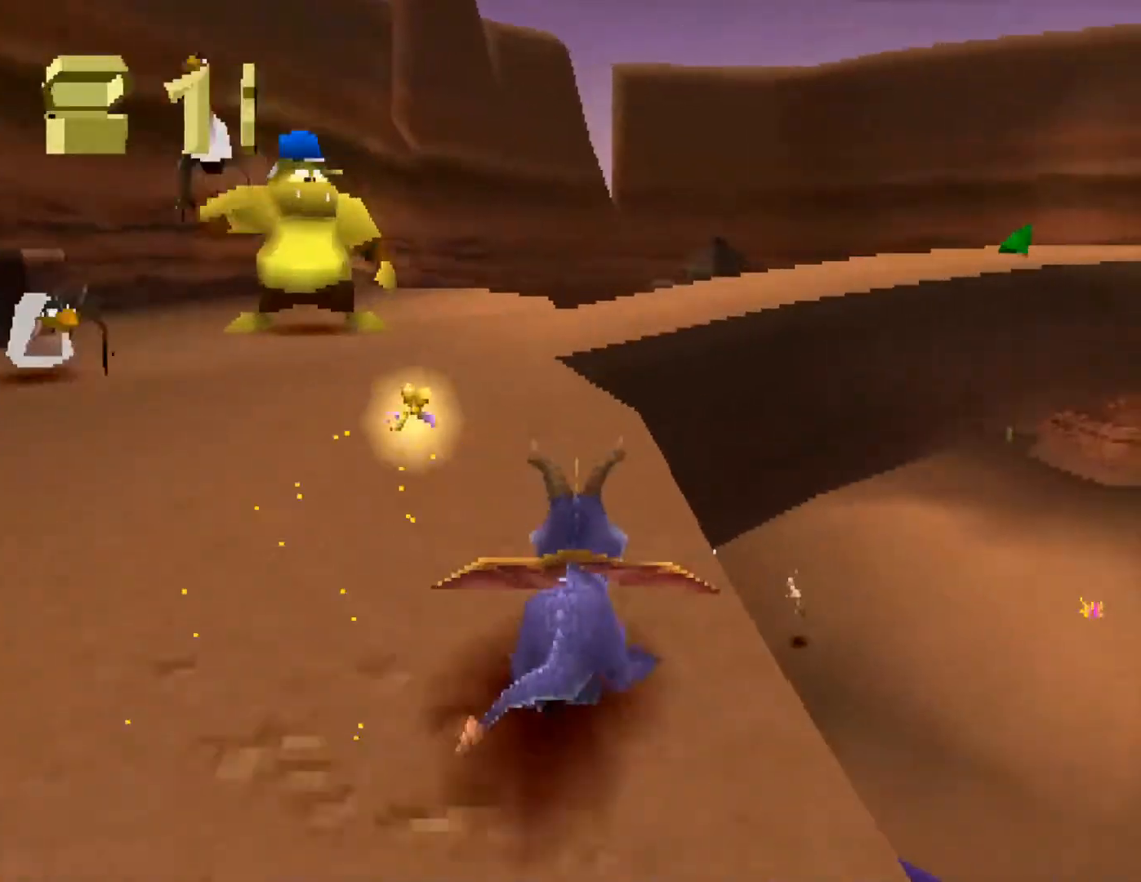
{"buttons": ["CROSS", "SQUARE"], "left_stick": "center", "events": [[167, "left_stick", "right"], [300, "CROSS", "down"], [300, "left_stick", "center"]]}
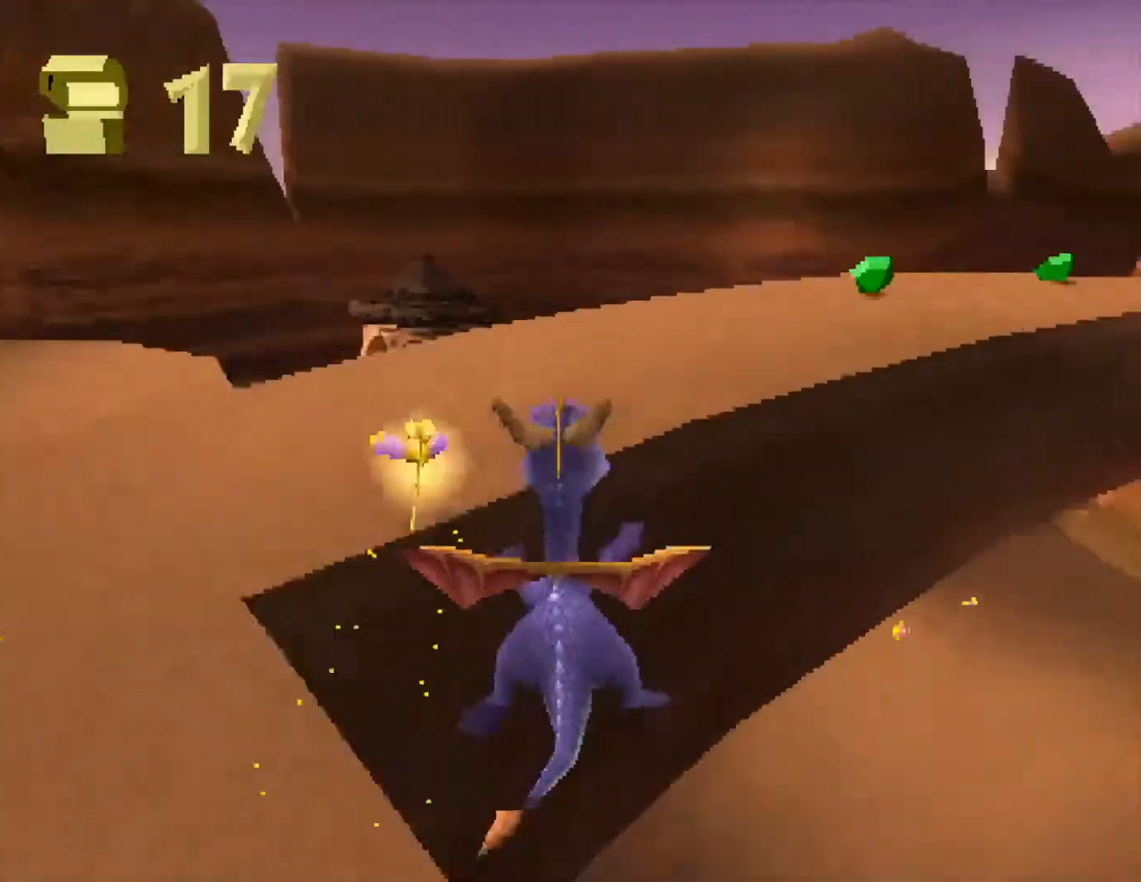
{"buttons": ["SQUARE"], "left_stick": "center", "events": [[67, "left_stick", "right"], [467, "CROSS", "up"], [500, "left_stick", "center"]]}
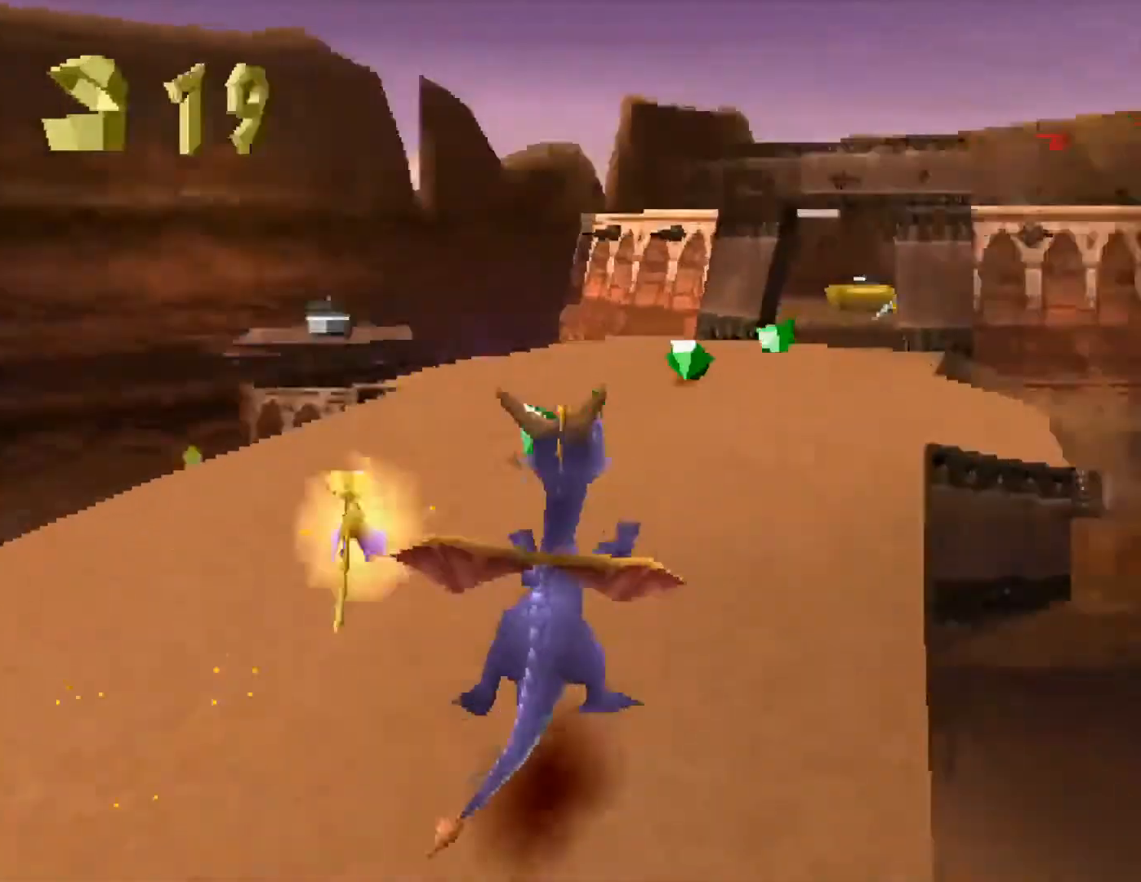
{"buttons": ["SQUARE"], "left_stick": "center", "events": []}
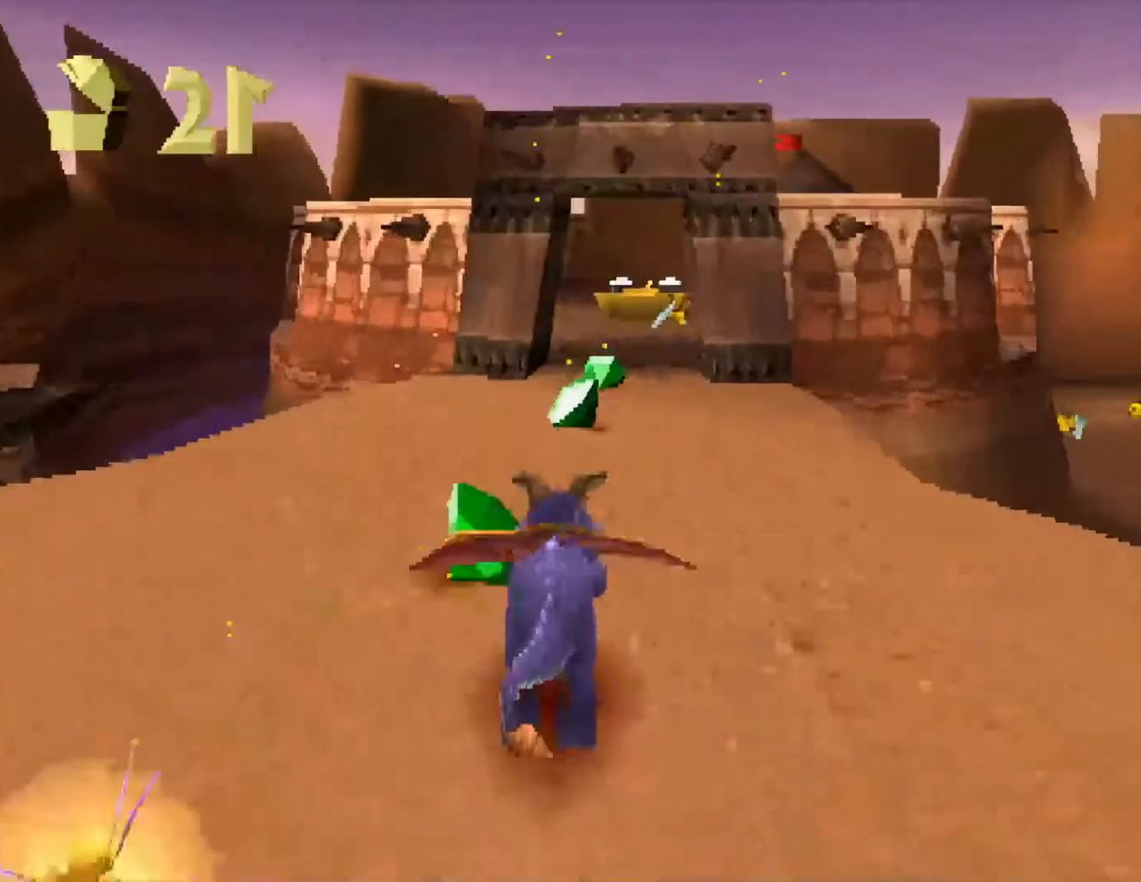
{"buttons": ["SQUARE"], "left_stick": "center", "events": [[133, "left_stick", "right"], [200, "left_stick", "center"]]}
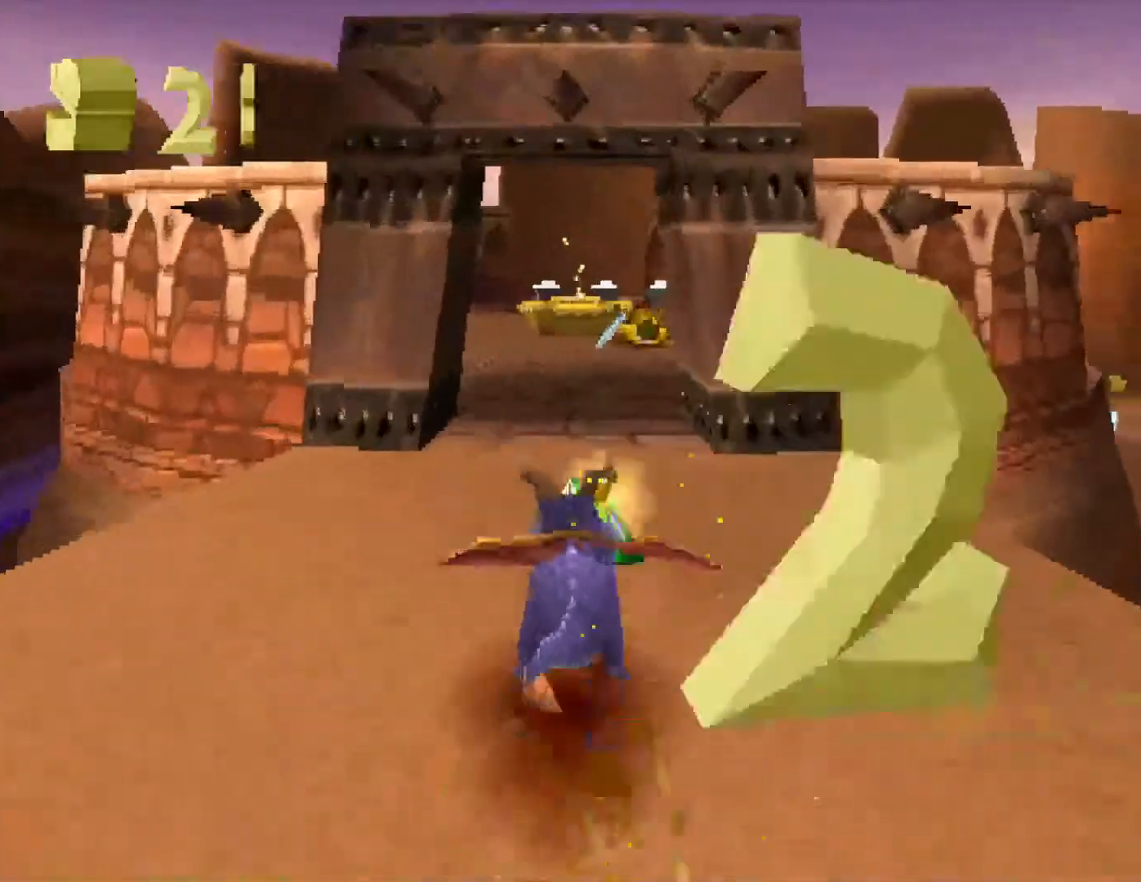
{"buttons": ["SQUARE"], "left_stick": "center", "events": []}
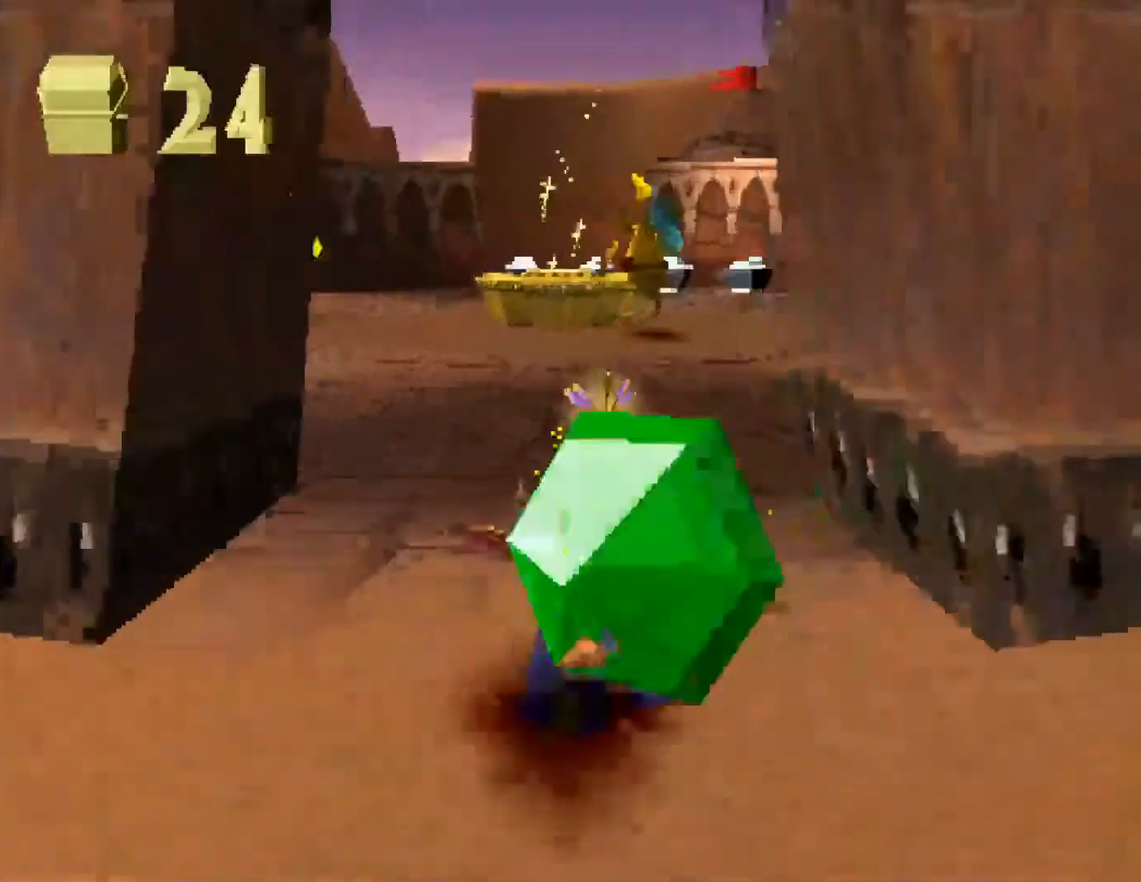
{"buttons": ["SQUARE"], "left_stick": "center", "events": []}
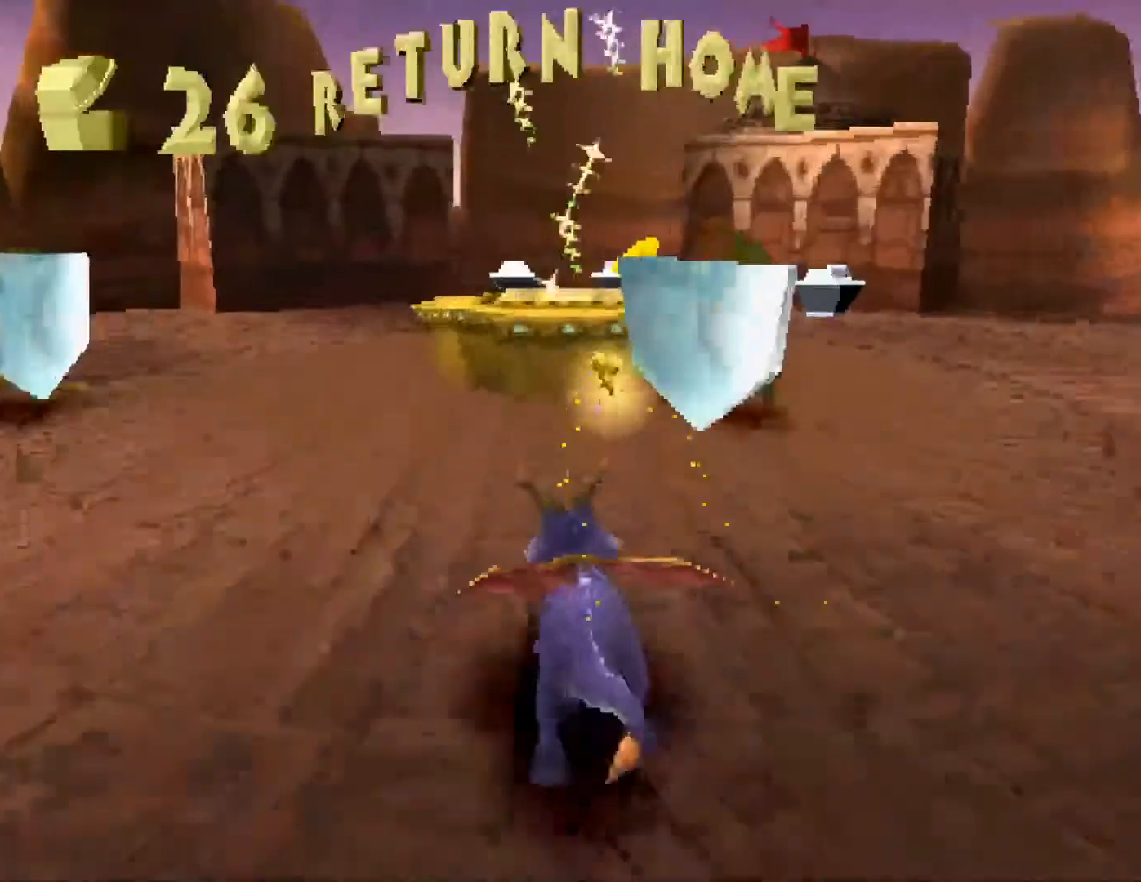
{"buttons": [], "left_stick": "center", "events": [[167, "CROSS", "down"], [267, "CROSS", "up"], [267, "SQUARE", "up"]]}
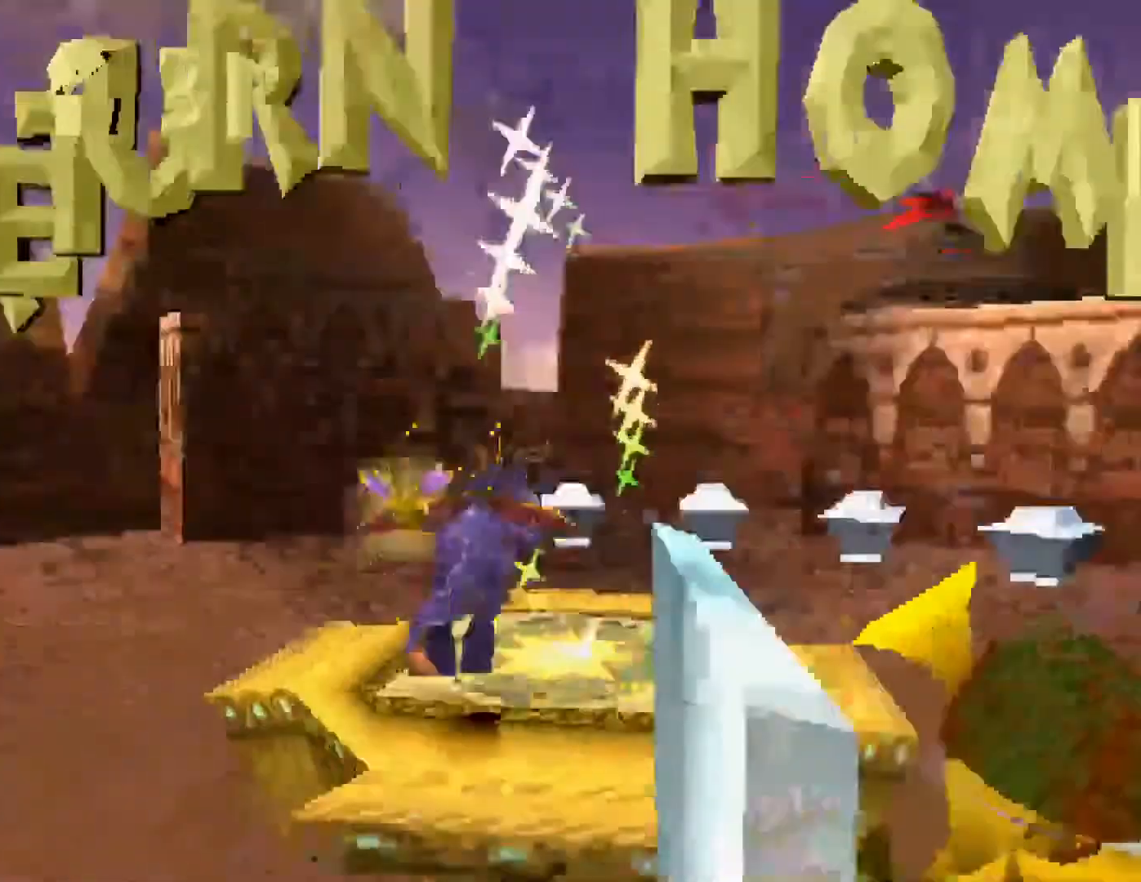
{"buttons": [], "left_stick": "center", "events": []}
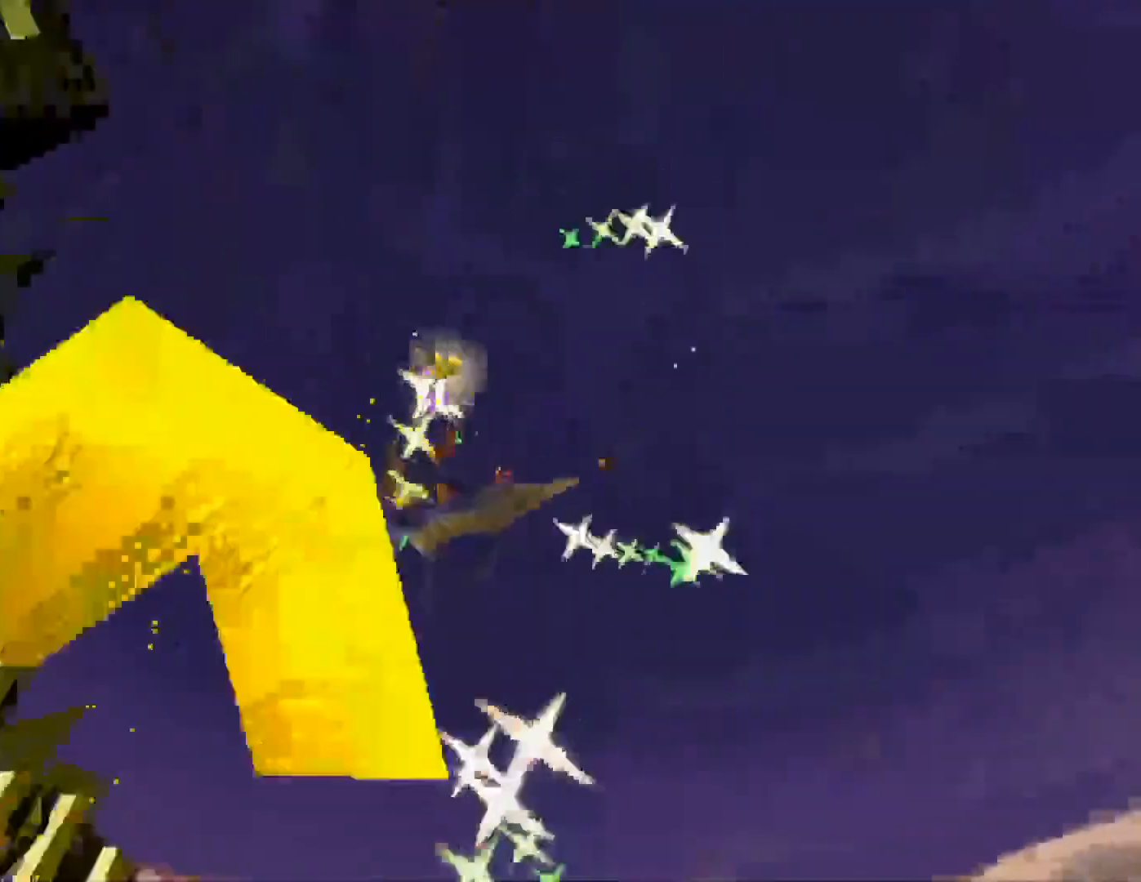
{"buttons": [], "left_stick": "center", "events": []}
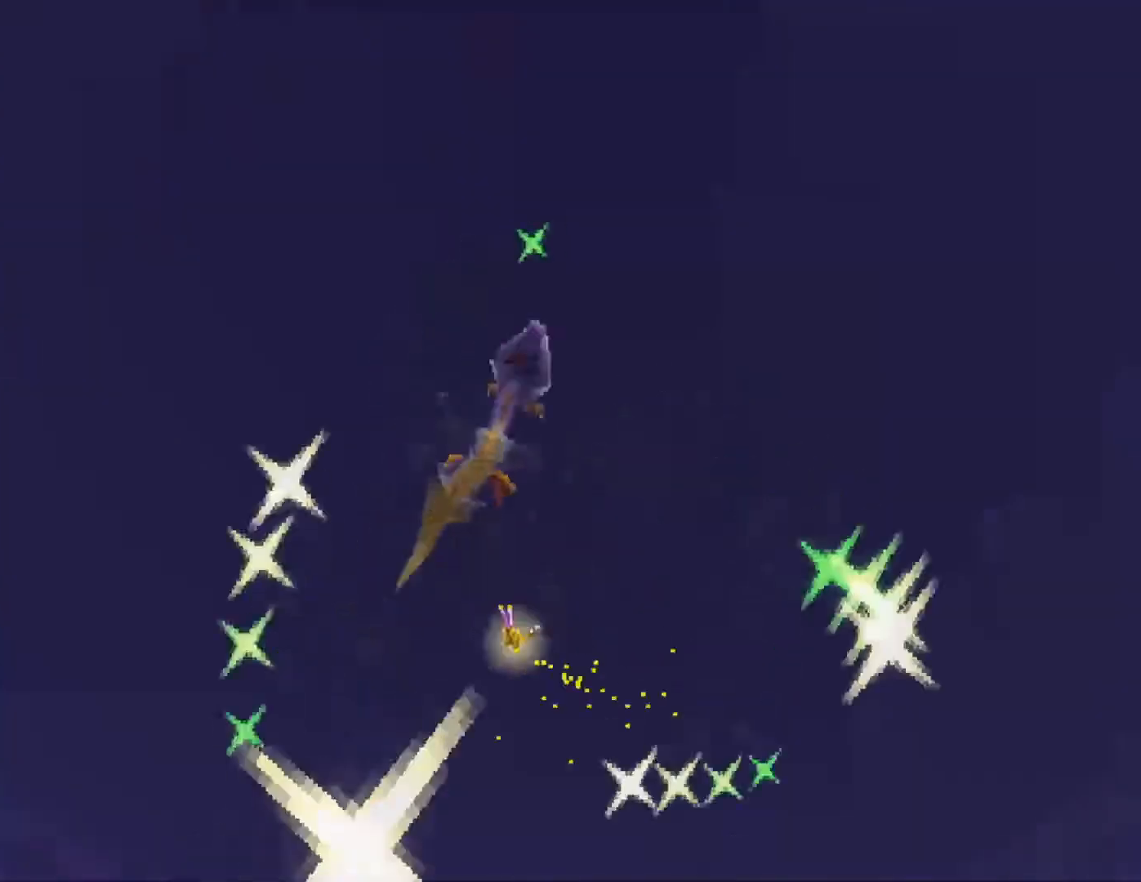
{"buttons": [], "left_stick": "center", "events": []}
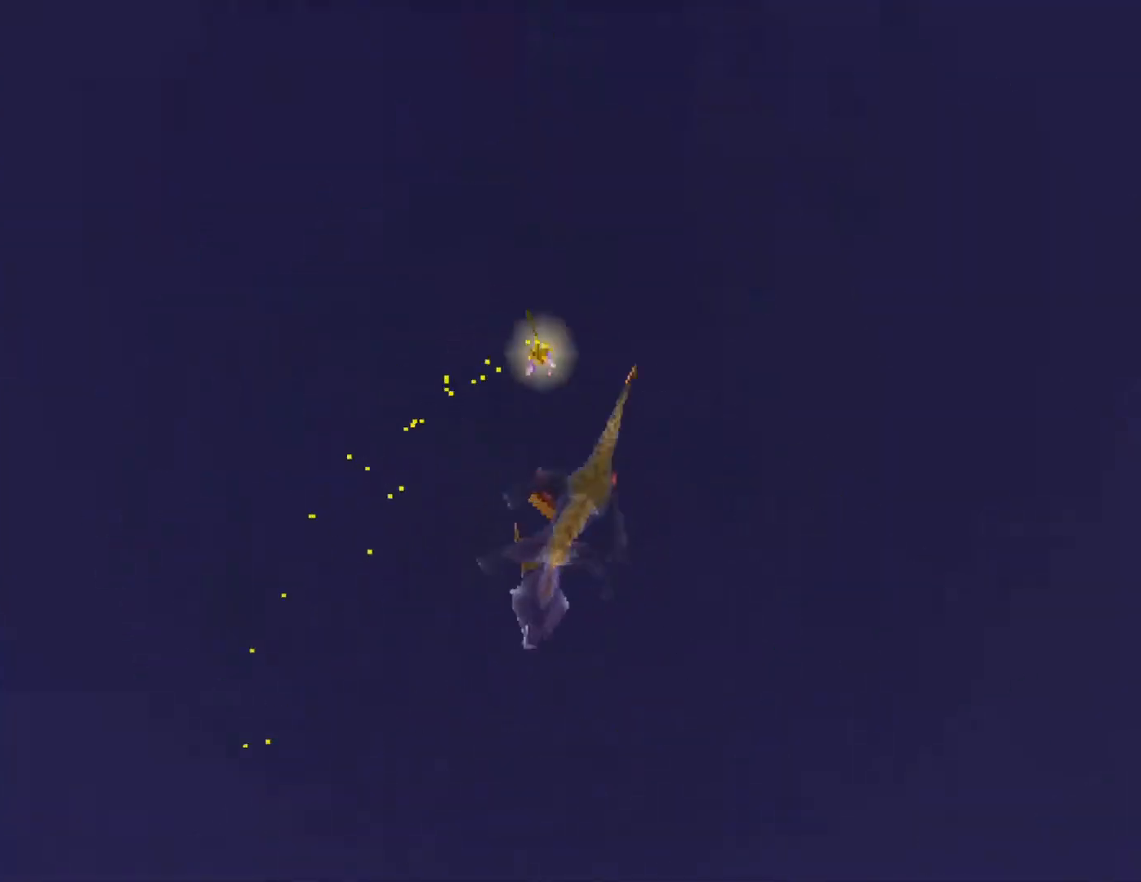
{"buttons": [], "left_stick": "center", "events": []}
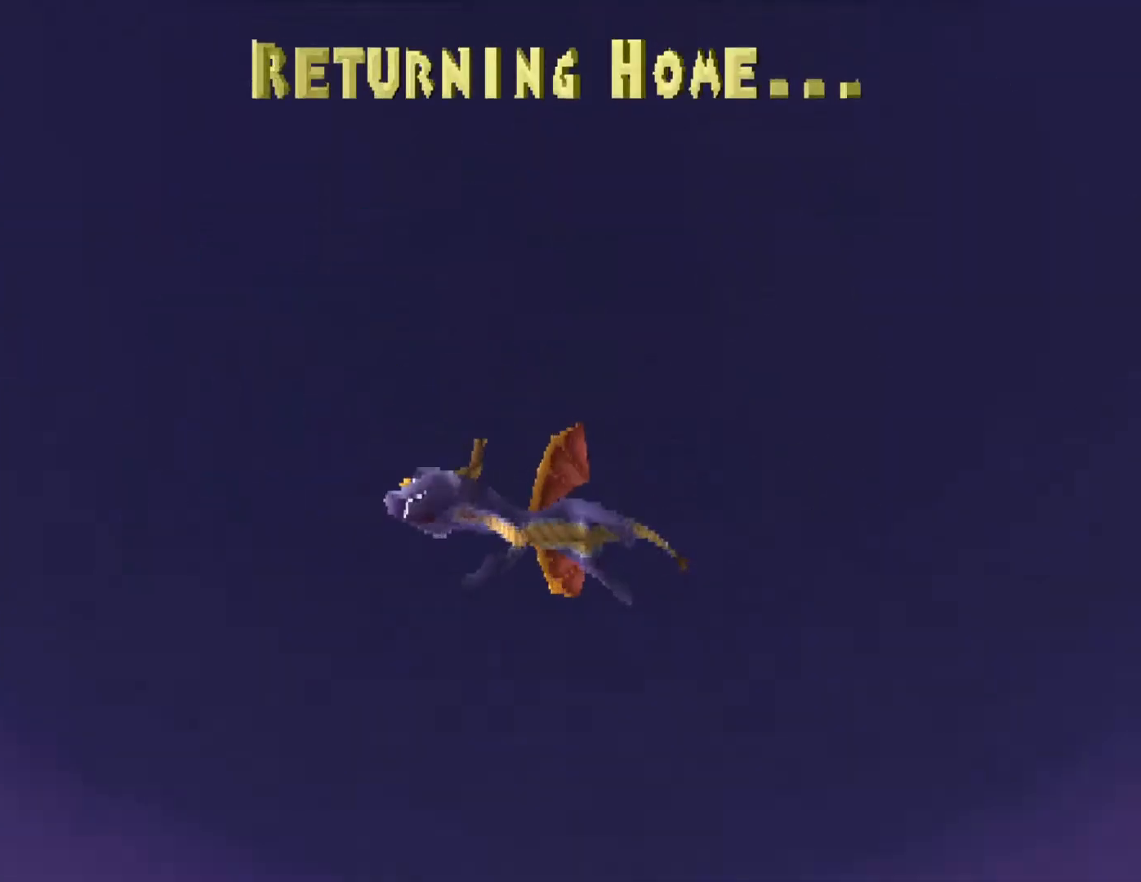
{"buttons": [], "left_stick": "center", "events": []}
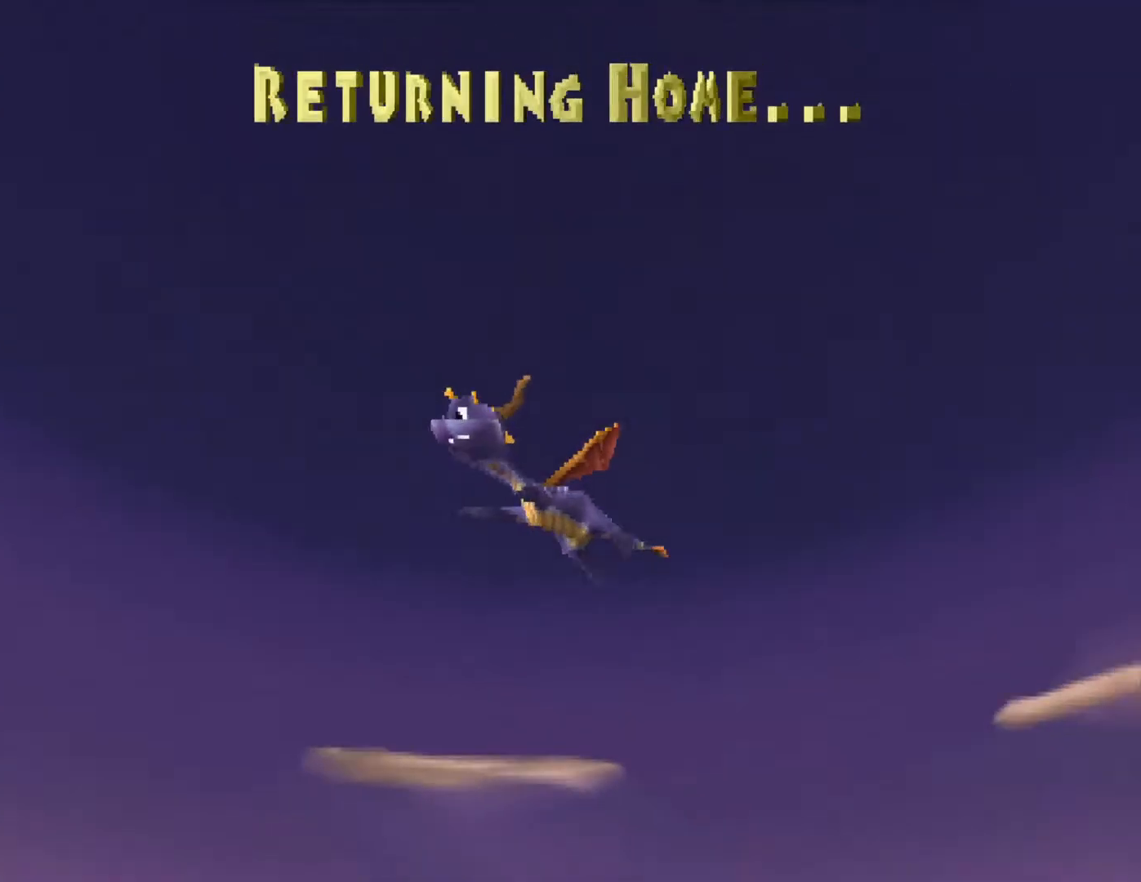
{"buttons": [], "left_stick": "center", "events": []}
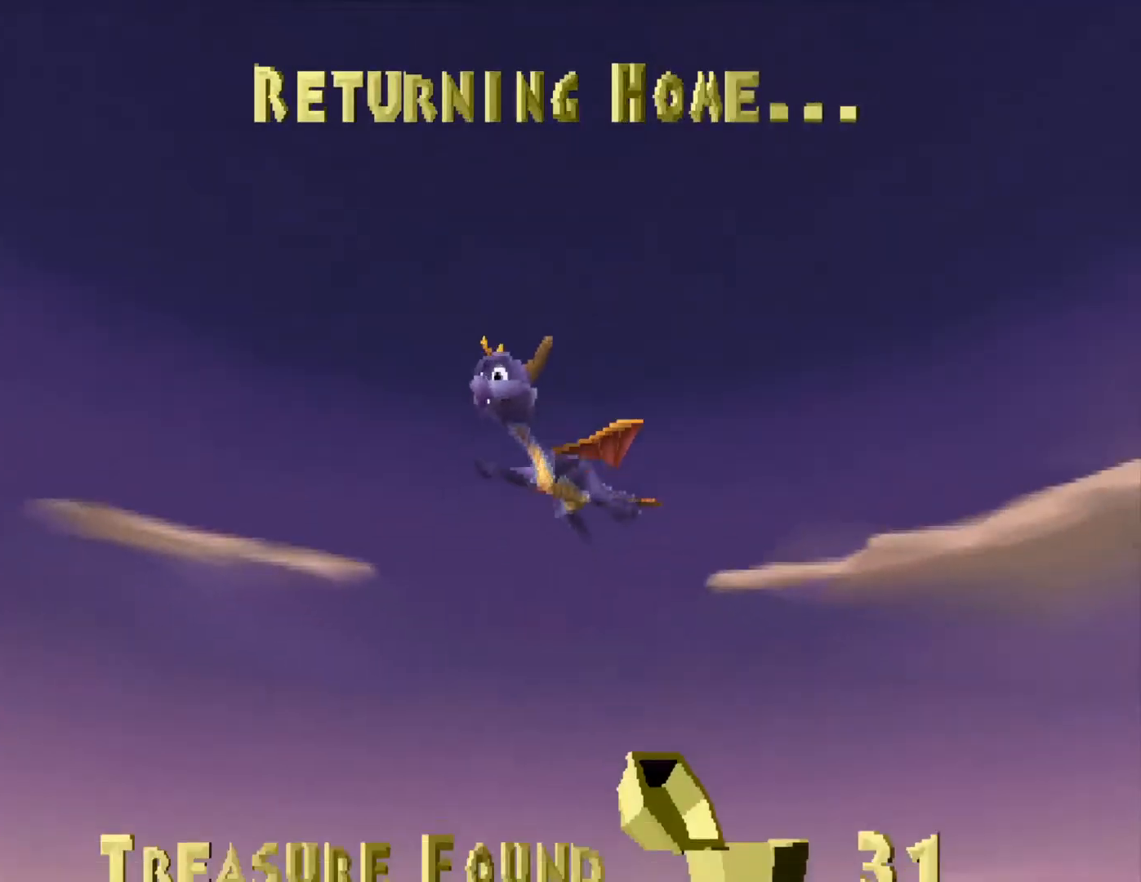
{"buttons": [], "left_stick": "center", "events": []}
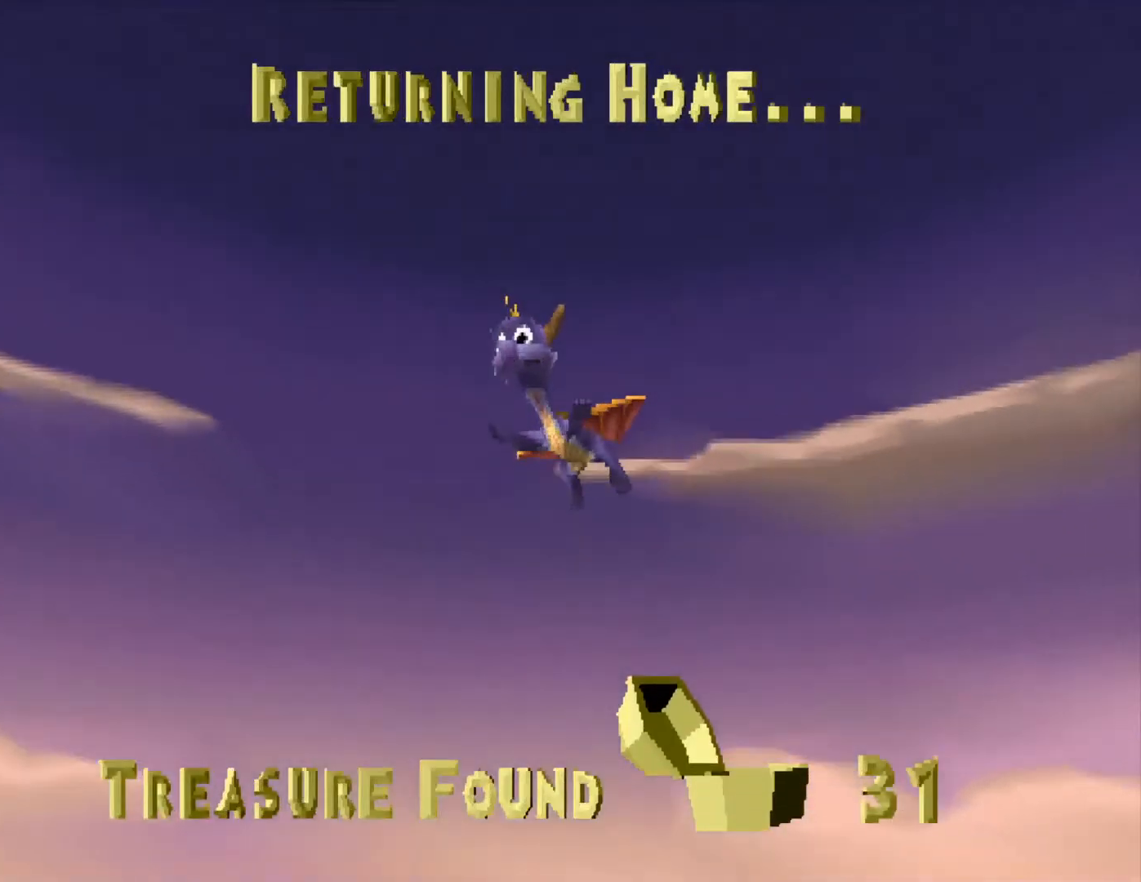
{"buttons": [], "left_stick": "center", "events": []}
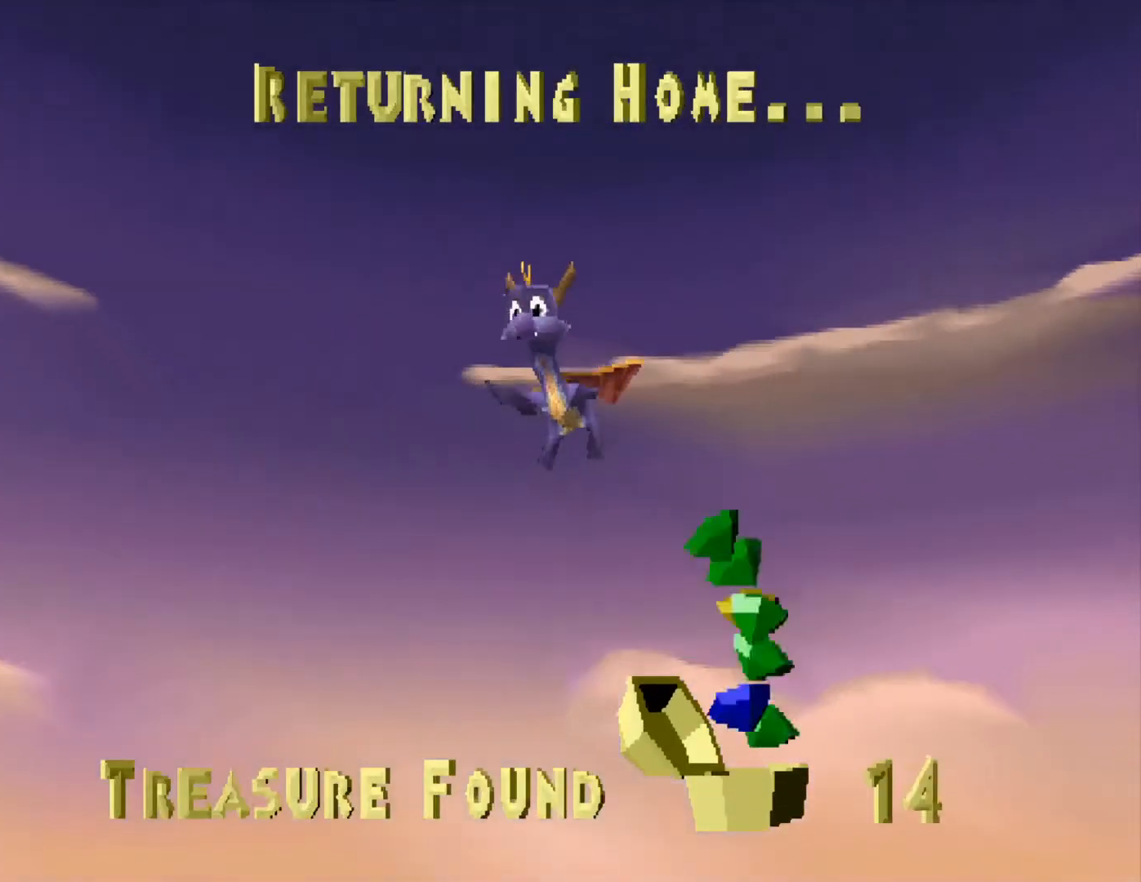
{"buttons": [], "left_stick": "center", "events": []}
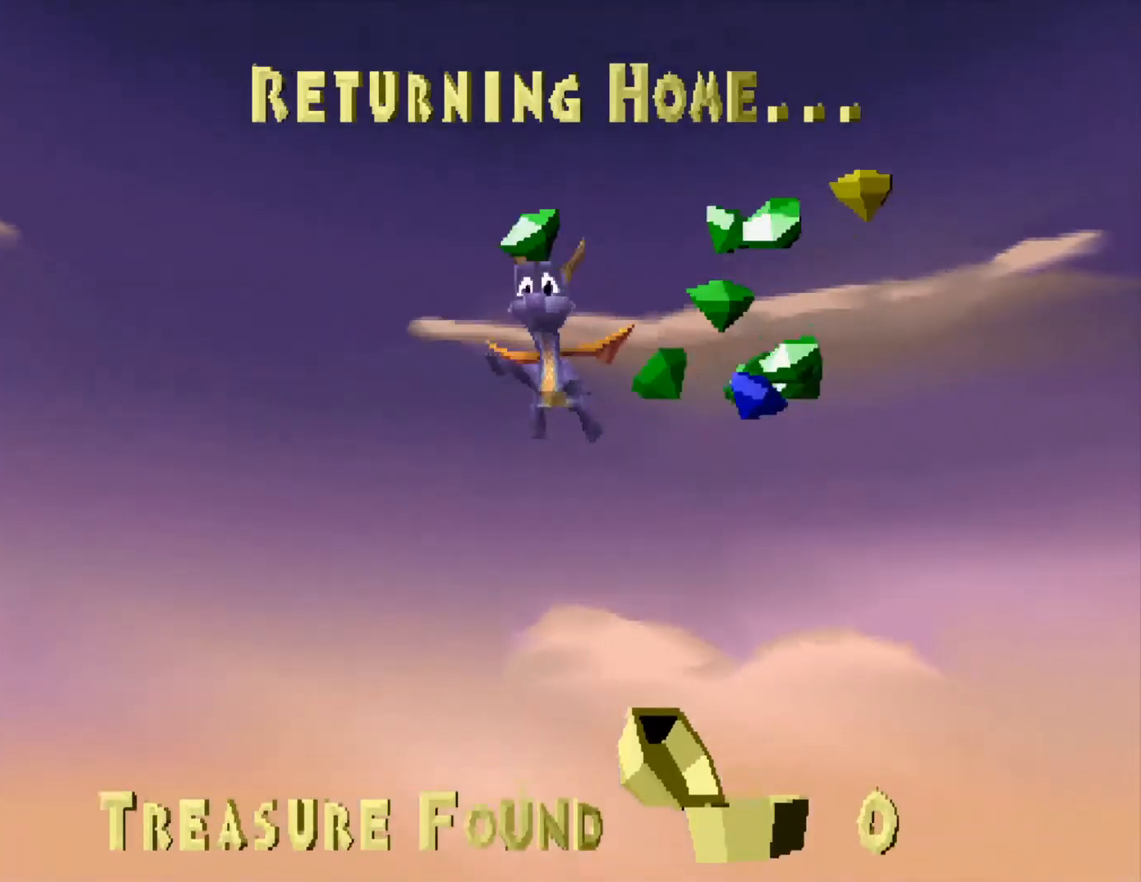
{"buttons": [], "left_stick": "center", "events": []}